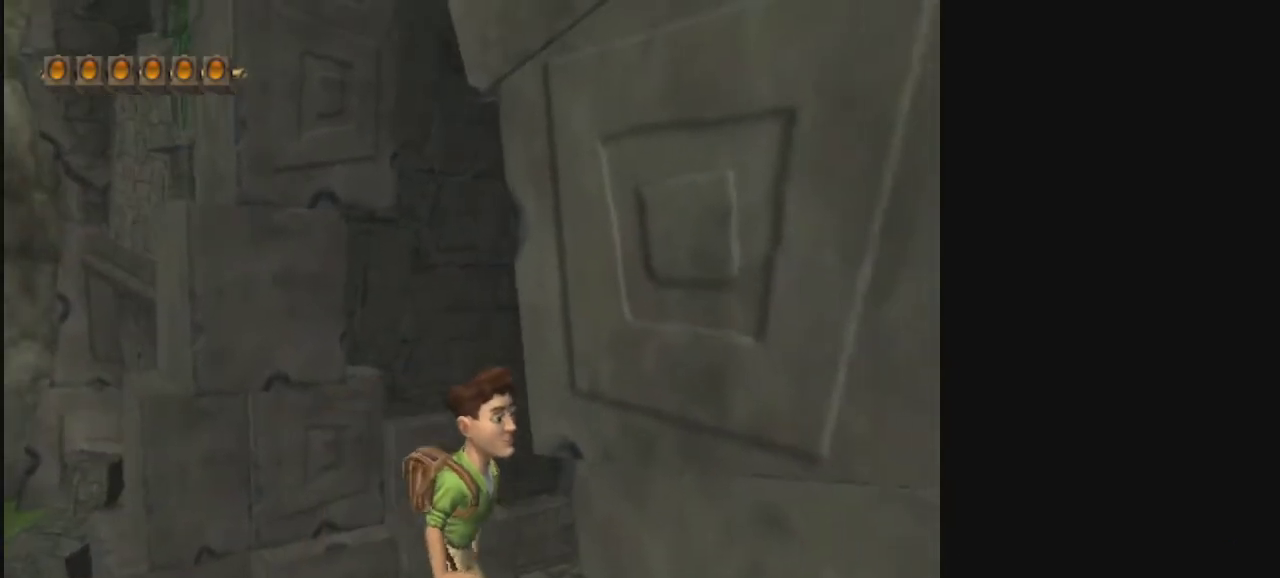
Gameplay with a controller; each line is a JSON object with the inputs held at the frame after it (dt_ms = milliseconds from this image to that frame). "events" lists button and stick changes between this image and that frame as [ms after this image, input, new state], when the widget could be followed in between. Not read: L3 R3.
{"dt_ms": 400, "buttons": [], "left_stick": "down", "right_stick": "center", "events": [[67, "left_stick", "down"], [167, "left_stick", "center"], [333, "left_stick", "down"]]}
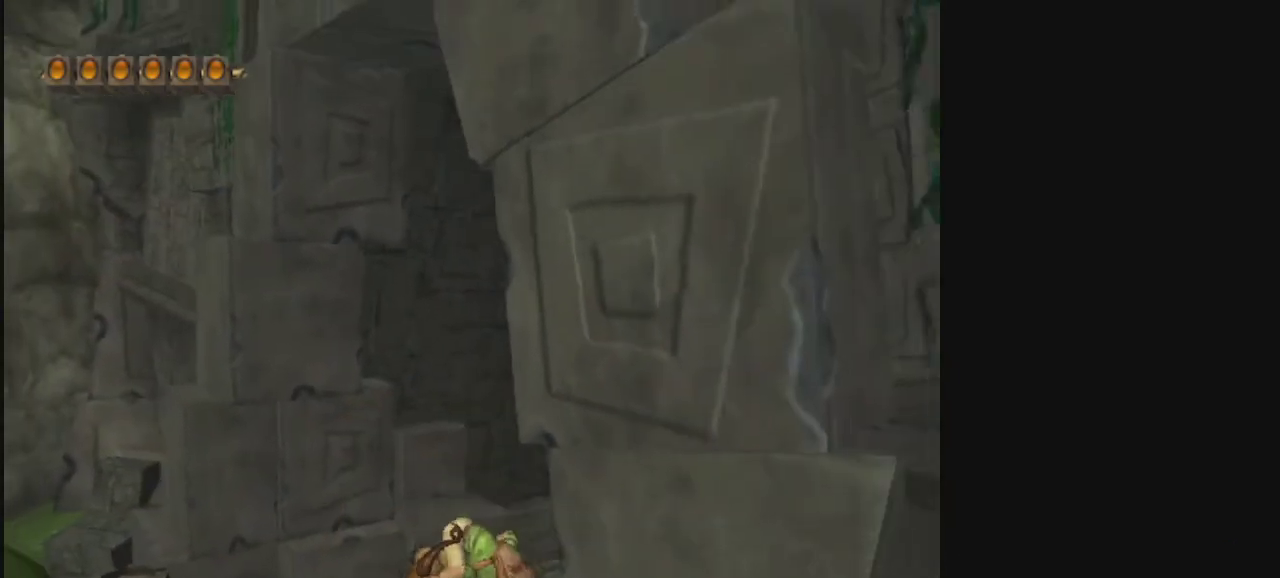
{"dt_ms": 400, "buttons": ["CROSS"], "left_stick": "up-left", "right_stick": "center", "events": [[100, "left_stick", "up-left"], [133, "CROSS", "down"]]}
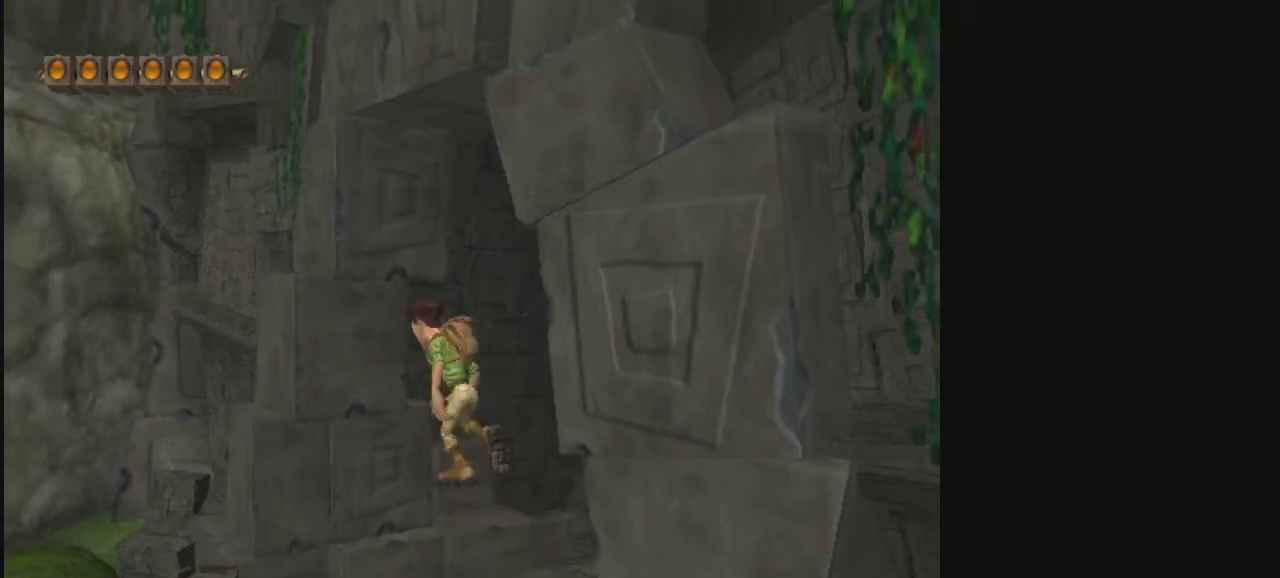
{"dt_ms": 500, "buttons": [], "left_stick": "up-left", "right_stick": "center", "events": [[33, "CROSS", "up"], [200, "CROSS", "down"], [500, "CROSS", "up"]]}
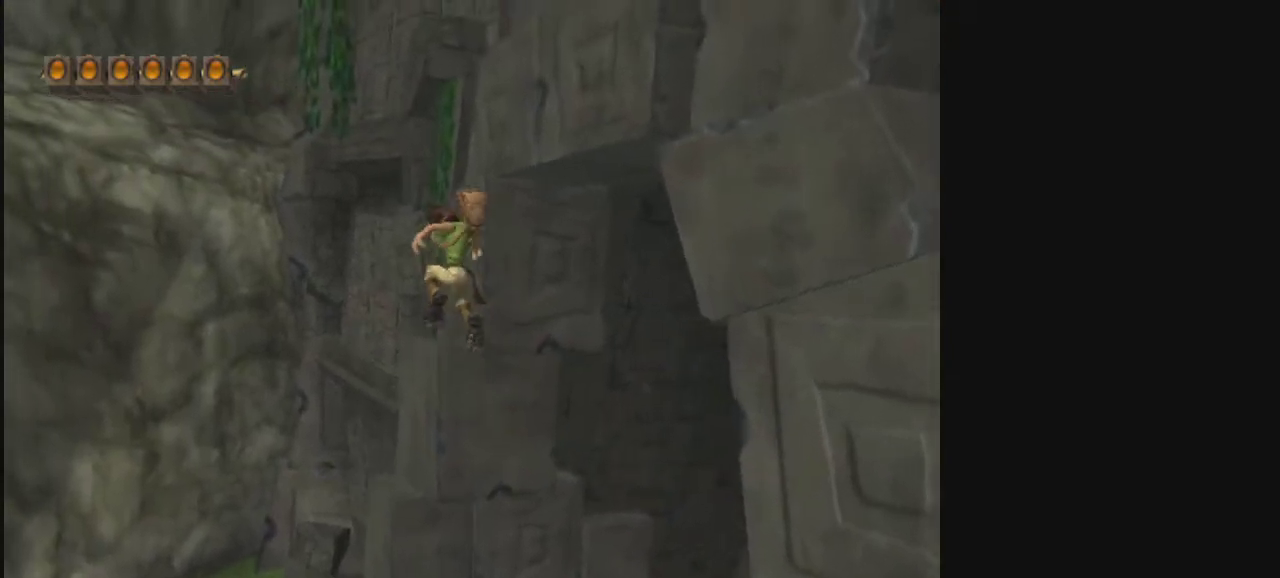
{"dt_ms": 400, "buttons": ["CROSS", "L2"], "left_stick": "up-left", "right_stick": "center", "events": [[100, "CROSS", "down"], [367, "L2", "down"]]}
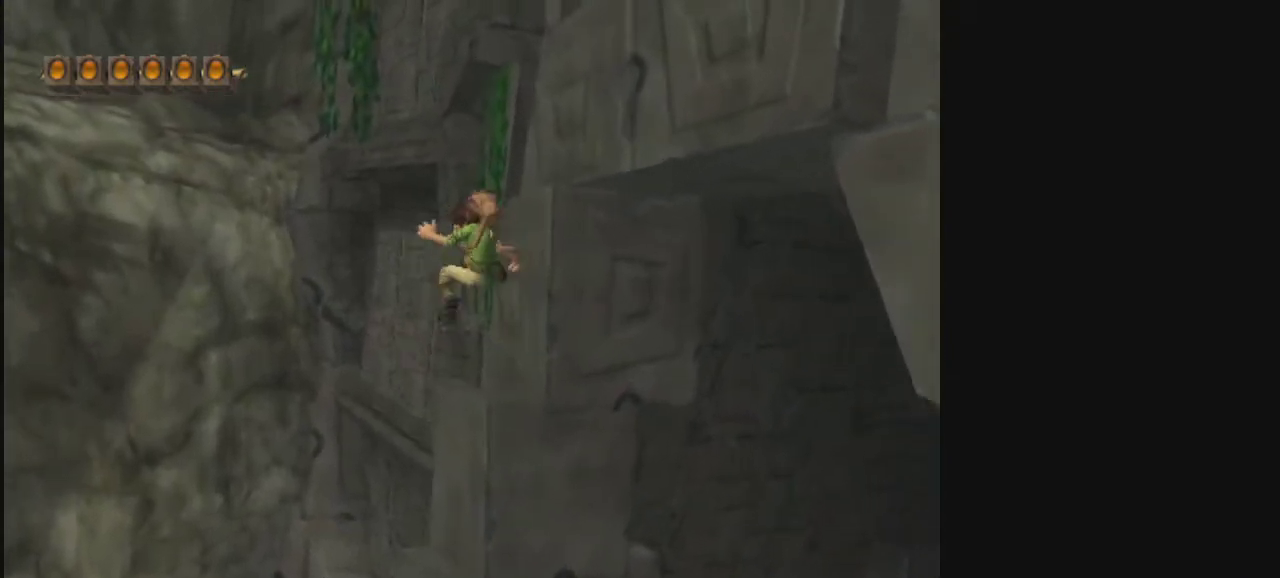
{"dt_ms": 400, "buttons": [], "left_stick": "up-left", "right_stick": "center", "events": [[100, "left_stick", "up"], [200, "CROSS", "up"], [333, "L2", "up"], [333, "left_stick", "up-left"]]}
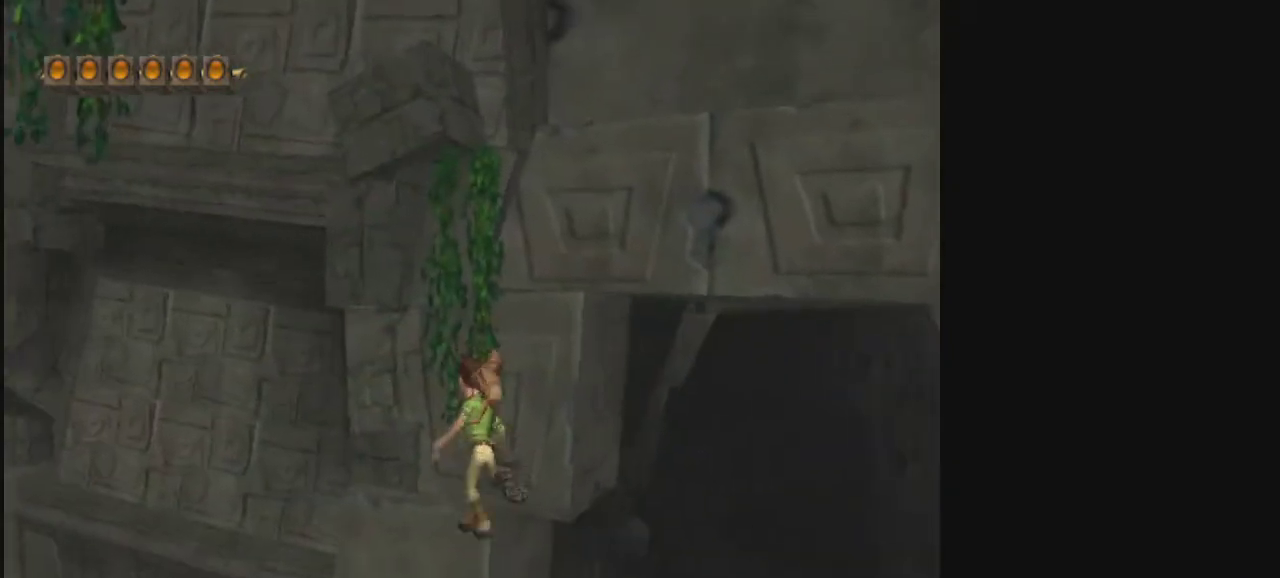
{"dt_ms": 500, "buttons": ["L2"], "left_stick": "up-left", "right_stick": "center", "events": [[467, "L2", "down"]]}
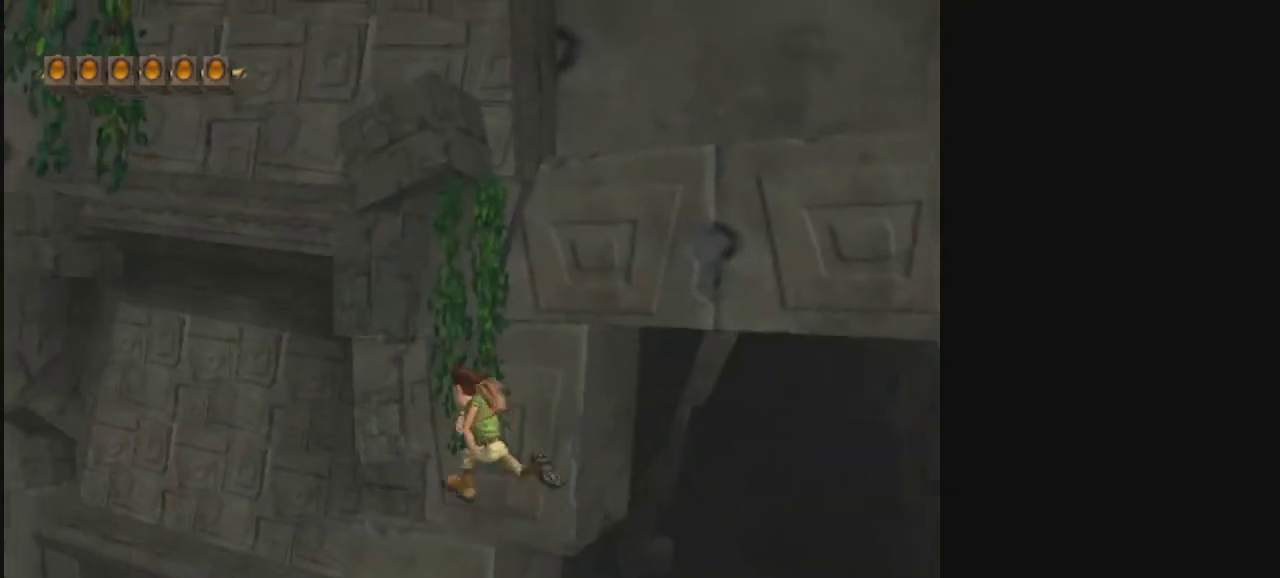
{"dt_ms": 500, "buttons": [], "left_stick": "up-left", "right_stick": "center", "events": [[133, "L2", "up"]]}
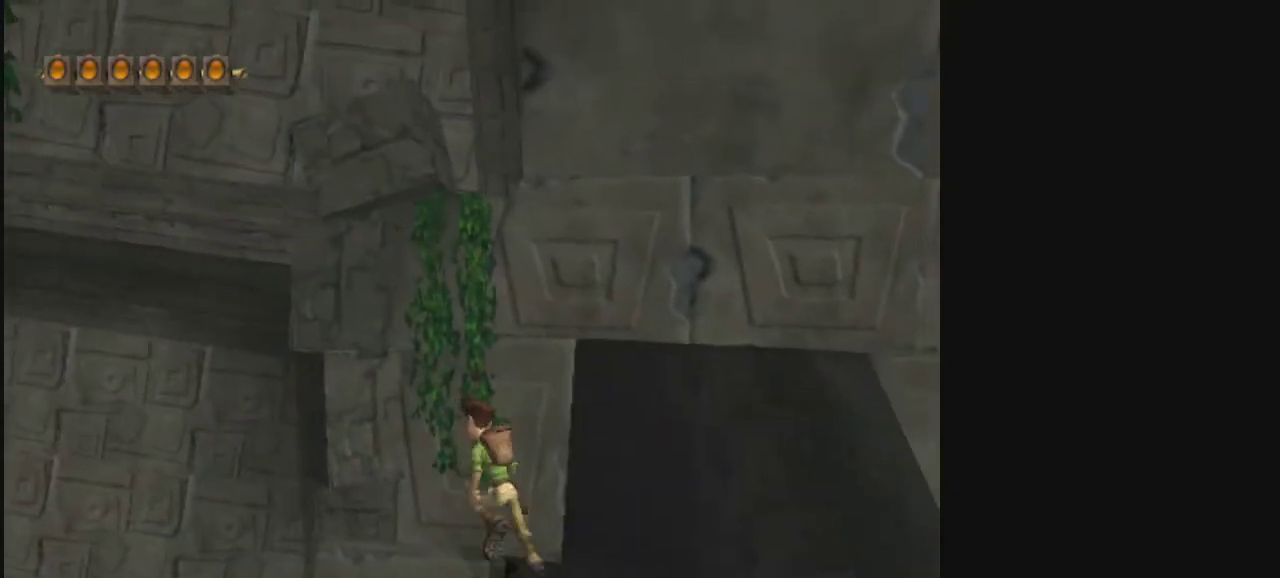
{"dt_ms": 400, "buttons": [], "left_stick": "up-left", "right_stick": "center", "events": []}
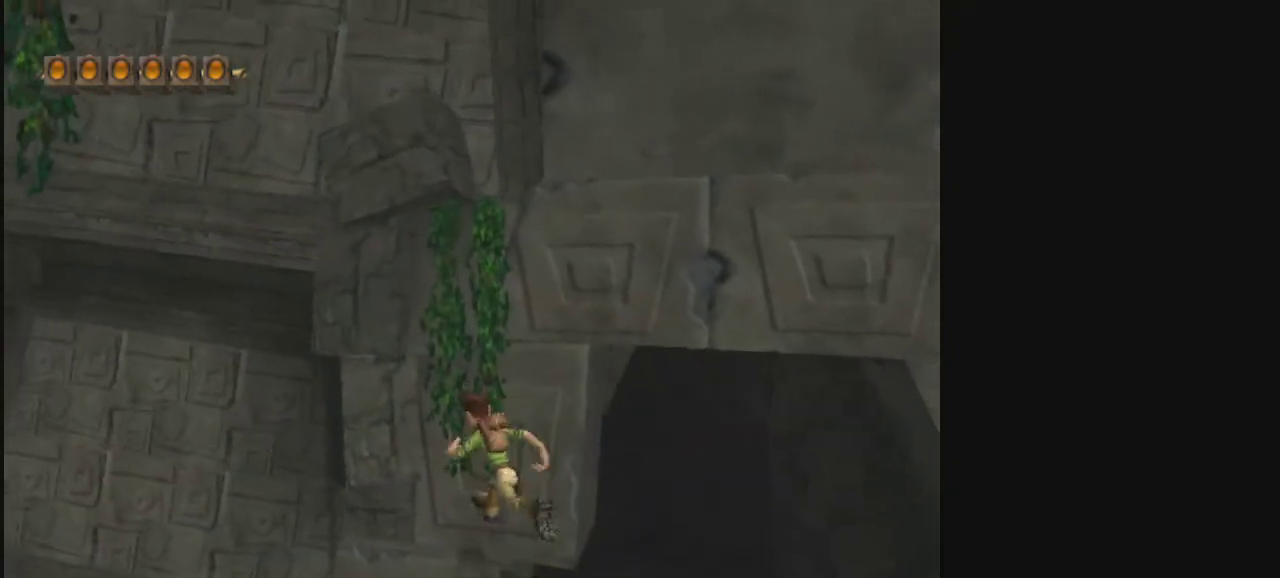
{"dt_ms": 600, "buttons": [], "left_stick": "up-left", "right_stick": "center", "events": [[267, "left_stick", "up"], [533, "left_stick", "up-left"]]}
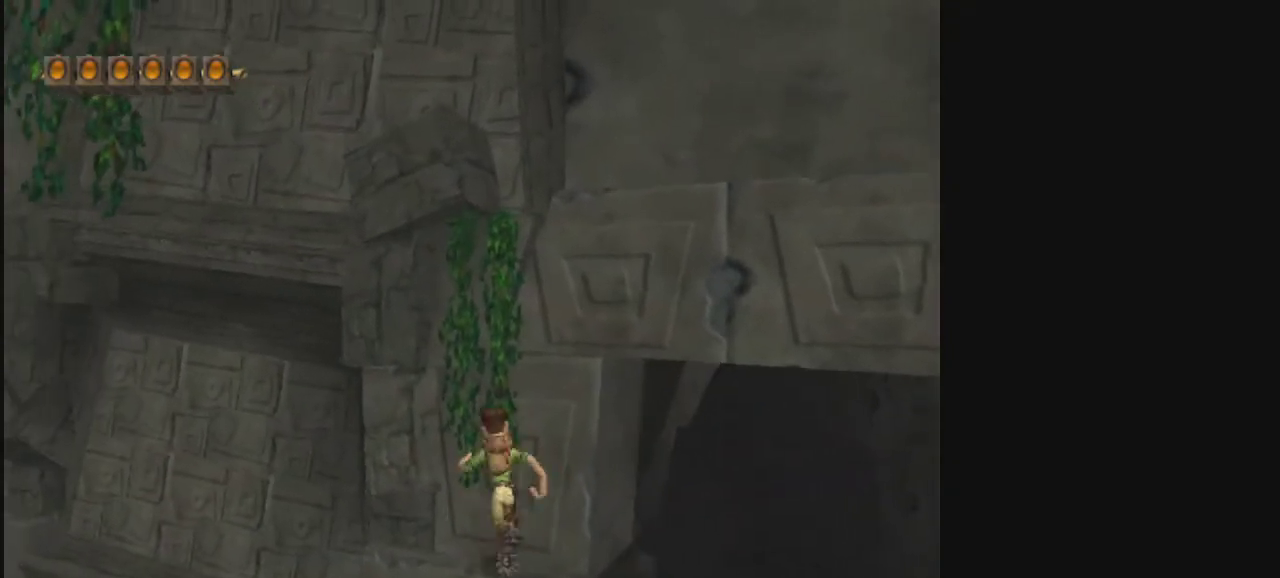
{"dt_ms": 500, "buttons": [], "left_stick": "up", "right_stick": "center", "events": [[133, "left_stick", "up"], [300, "left_stick", "up-left"], [433, "left_stick", "up"]]}
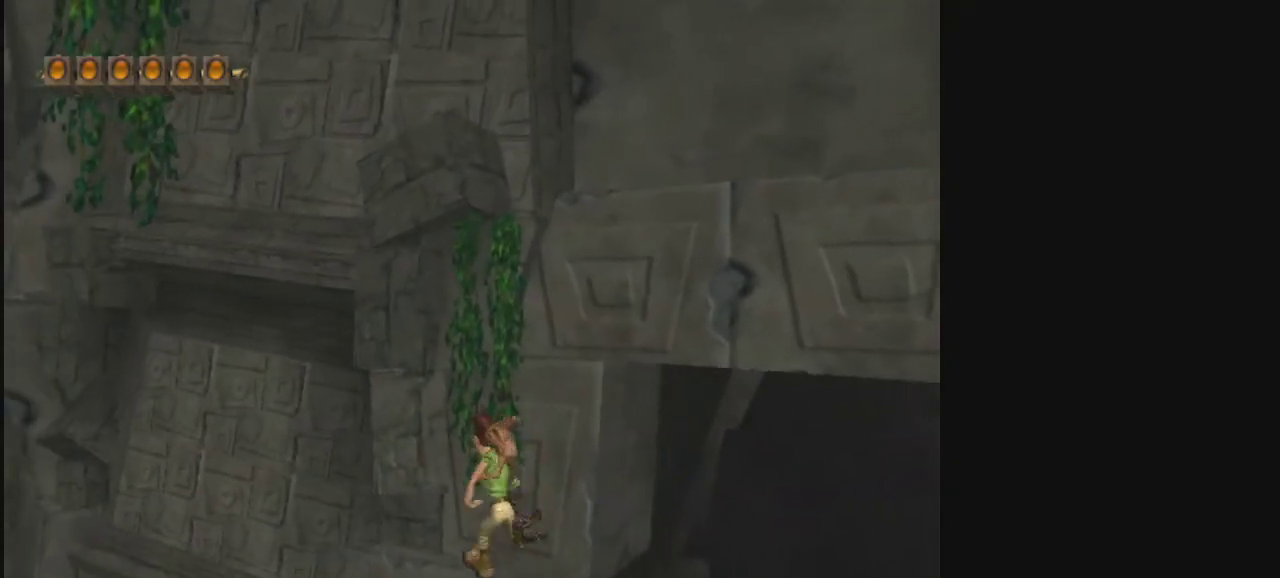
{"dt_ms": 400, "buttons": [], "left_stick": "up", "right_stick": "center", "events": [[33, "left_stick", "up-left"], [167, "left_stick", "up"], [267, "left_stick", "up-left"], [400, "left_stick", "up"]]}
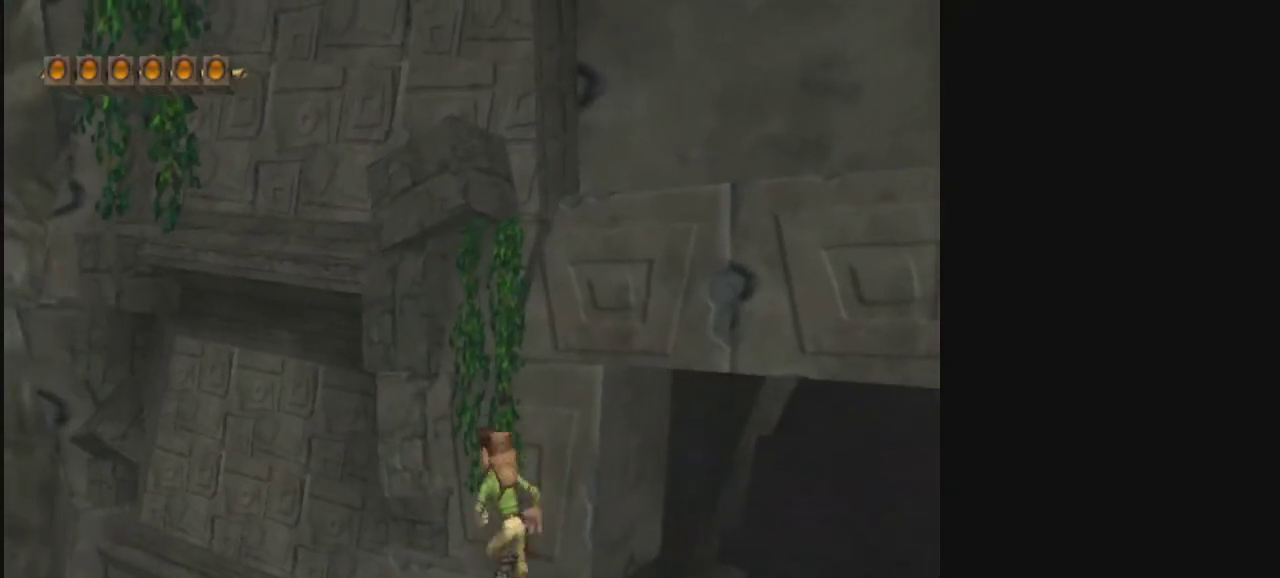
{"dt_ms": 600, "buttons": [], "left_stick": "up", "right_stick": "center", "events": []}
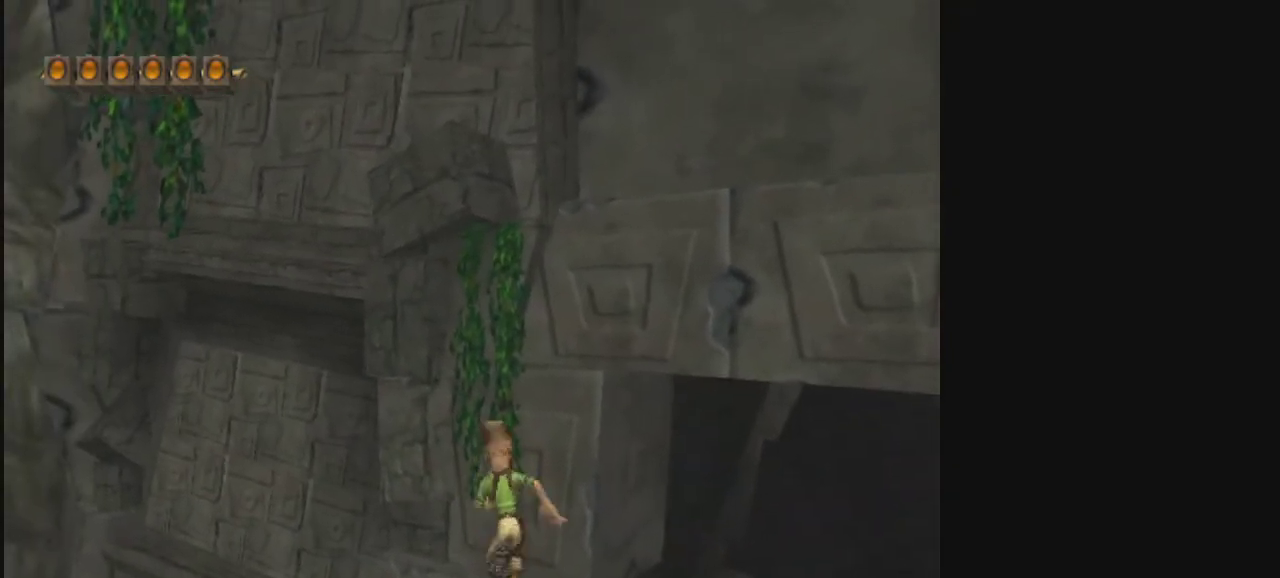
{"dt_ms": 700, "buttons": [], "left_stick": "up-left", "right_stick": "center", "events": [[100, "left_stick", "up-left"], [200, "left_stick", "up"], [433, "left_stick", "up-left"]]}
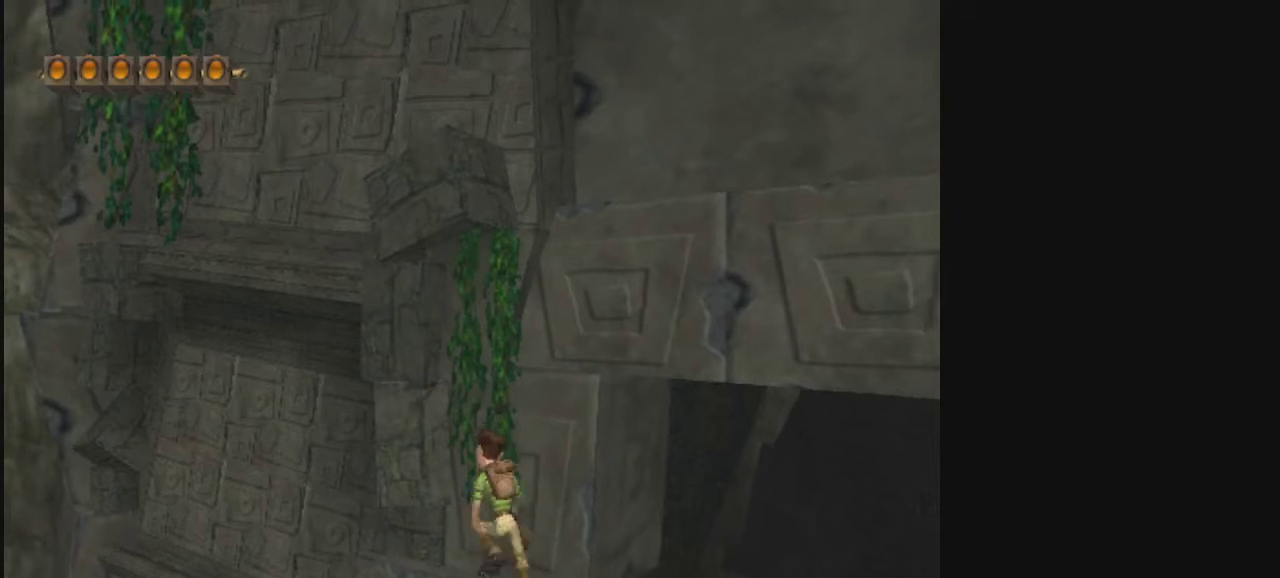
{"dt_ms": 300, "buttons": [], "left_stick": "up-left", "right_stick": "center", "events": []}
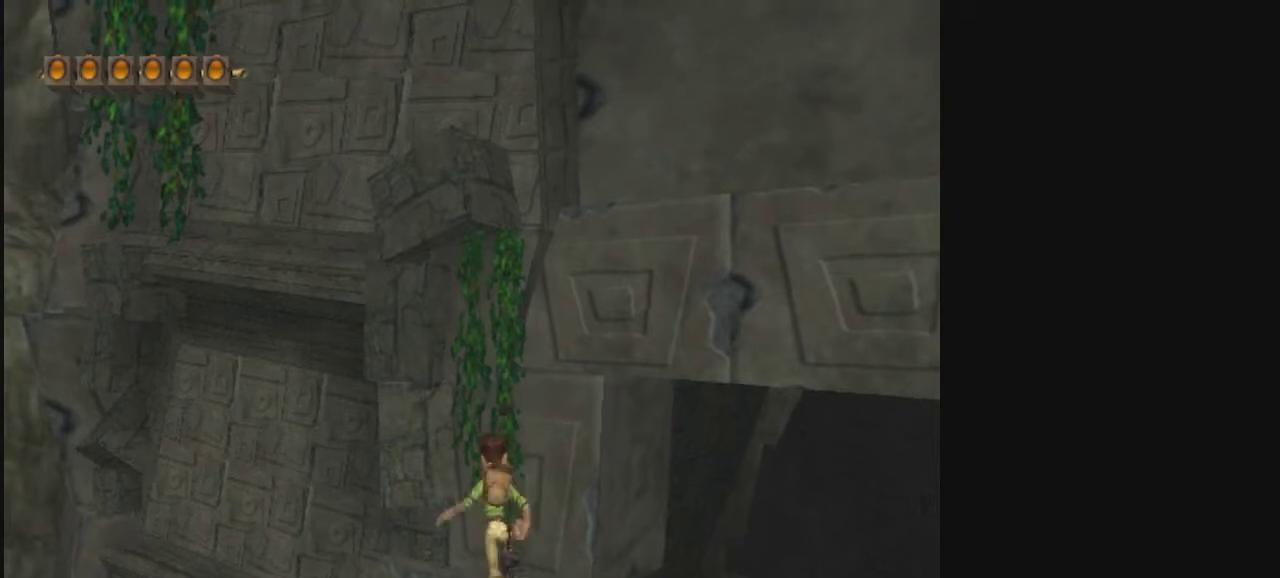
{"dt_ms": 500, "buttons": [], "left_stick": "up-left", "right_stick": "center", "events": []}
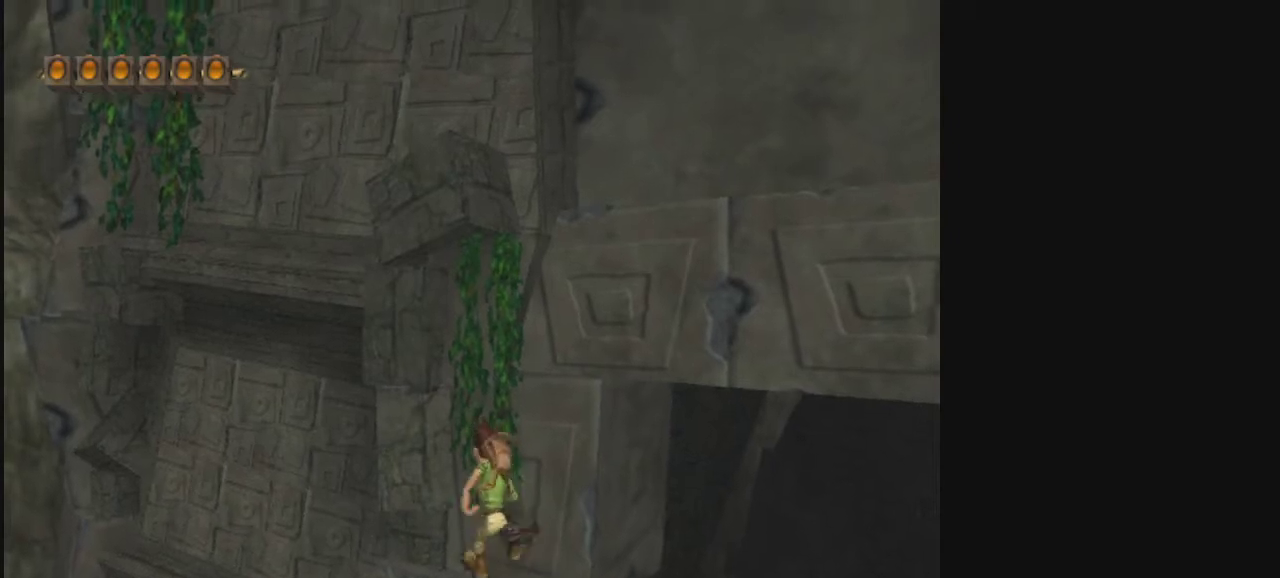
{"dt_ms": 500, "buttons": [], "left_stick": "up-left", "right_stick": "center", "events": []}
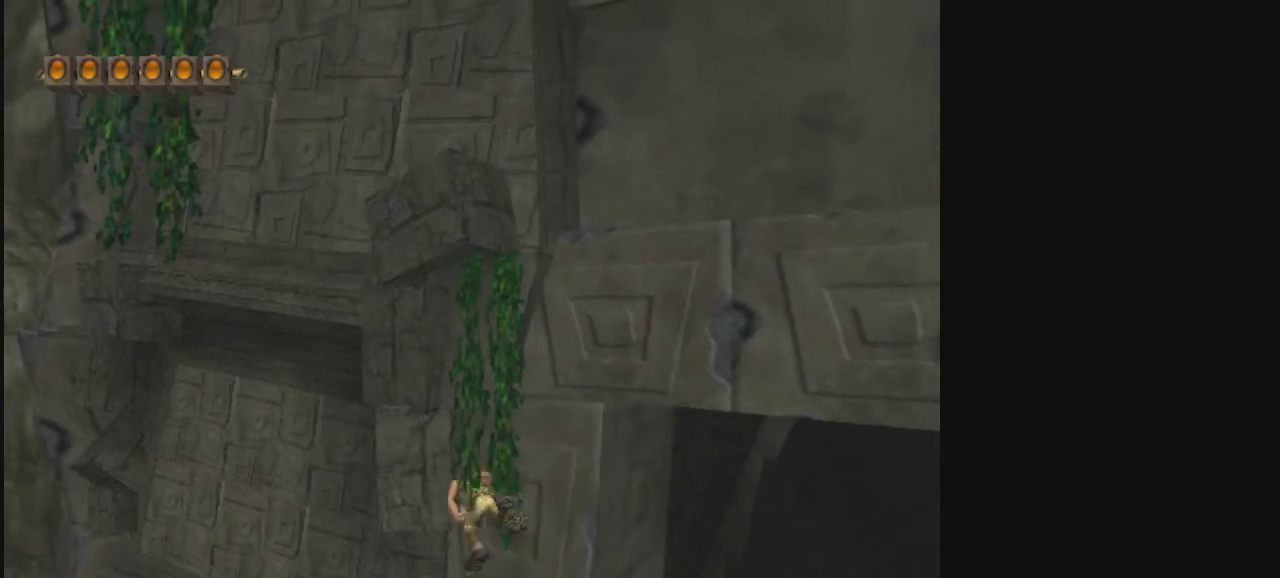
{"dt_ms": 500, "buttons": [], "left_stick": "up", "right_stick": "center", "events": [[400, "left_stick", "up"]]}
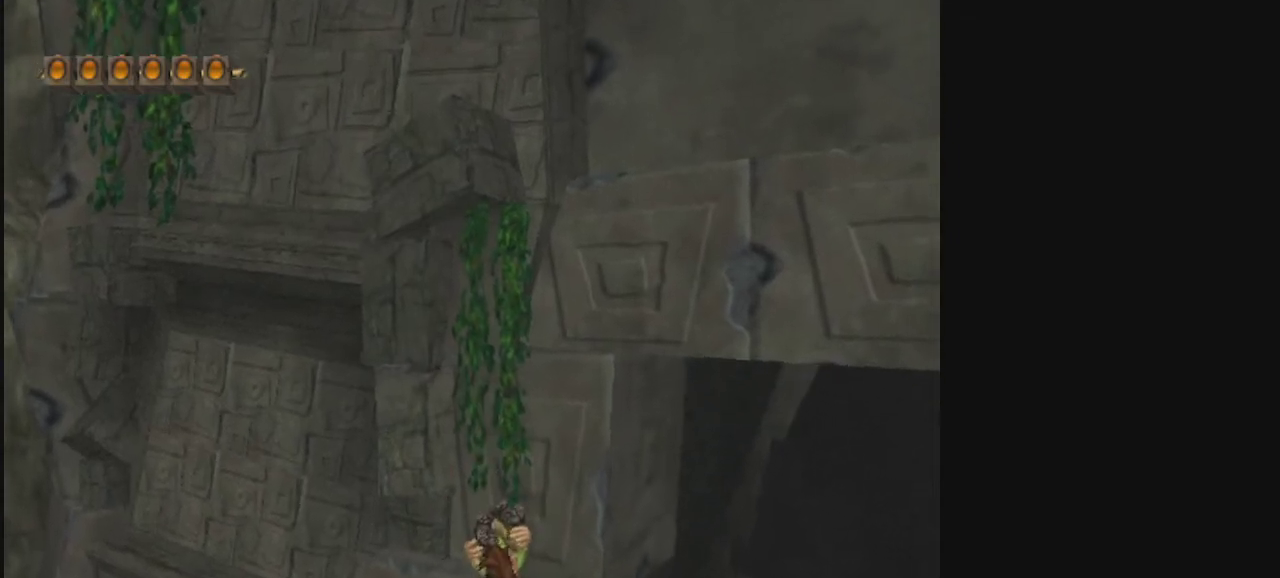
{"dt_ms": 700, "buttons": [], "left_stick": "up", "right_stick": "center", "events": [[33, "CROSS", "down"], [300, "CROSS", "up"], [400, "CROSS", "down"], [633, "CROSS", "up"]]}
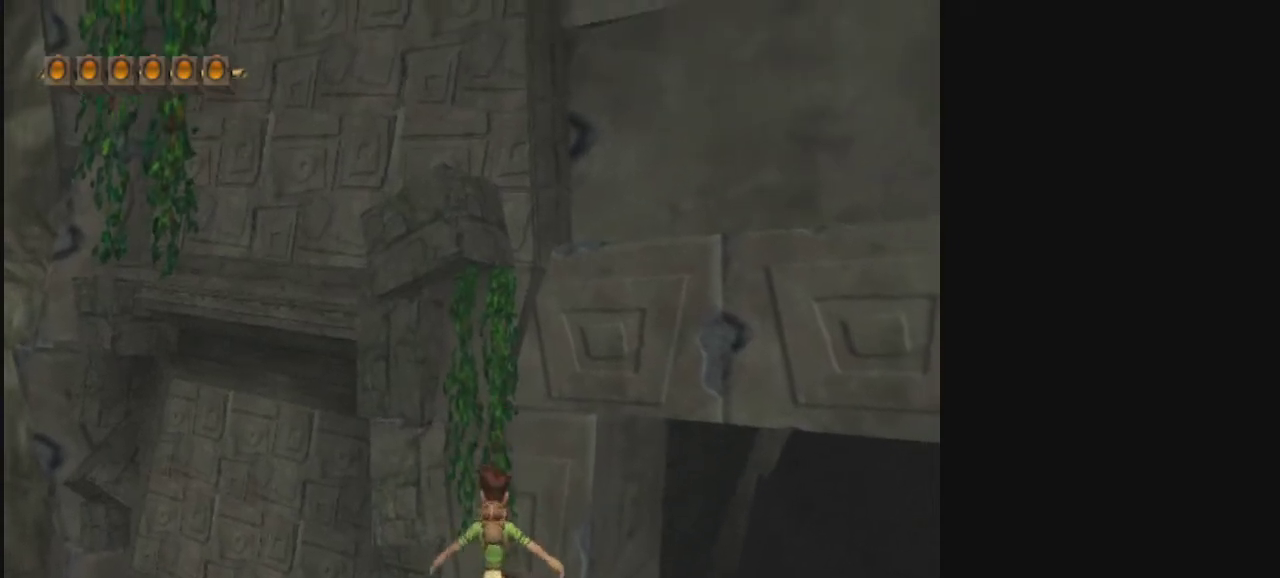
{"dt_ms": 500, "buttons": [], "left_stick": "up", "right_stick": "center", "events": [[167, "left_stick", "center"], [400, "left_stick", "up"]]}
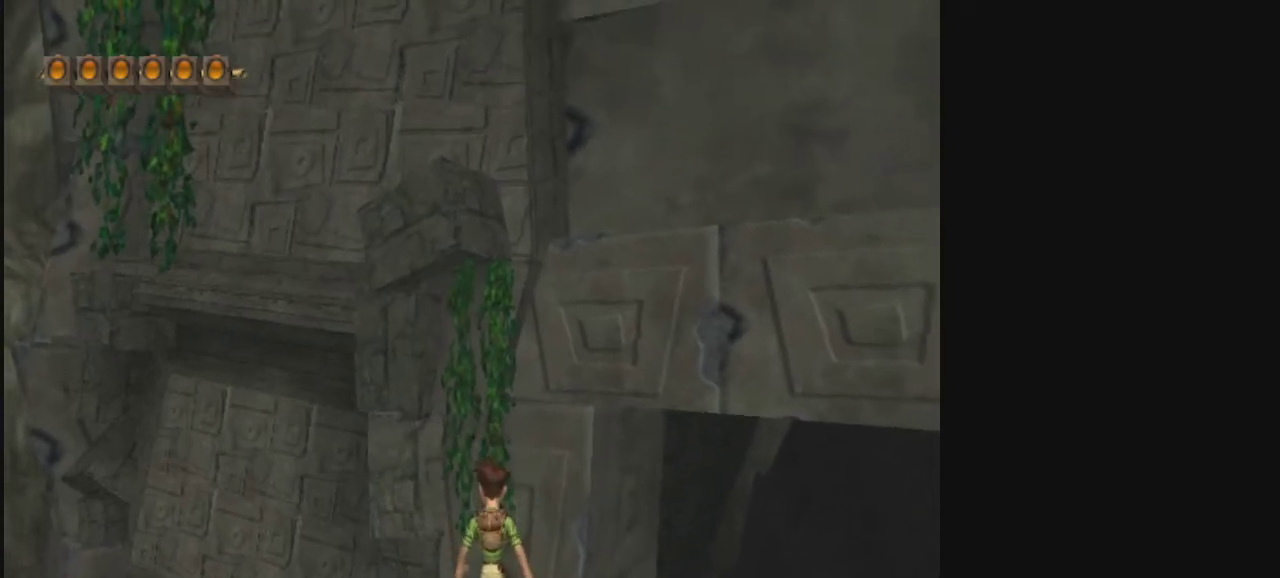
{"dt_ms": 300, "buttons": [], "left_stick": "up", "right_stick": "center", "events": [[33, "left_stick", "up-left"], [133, "left_stick", "up"]]}
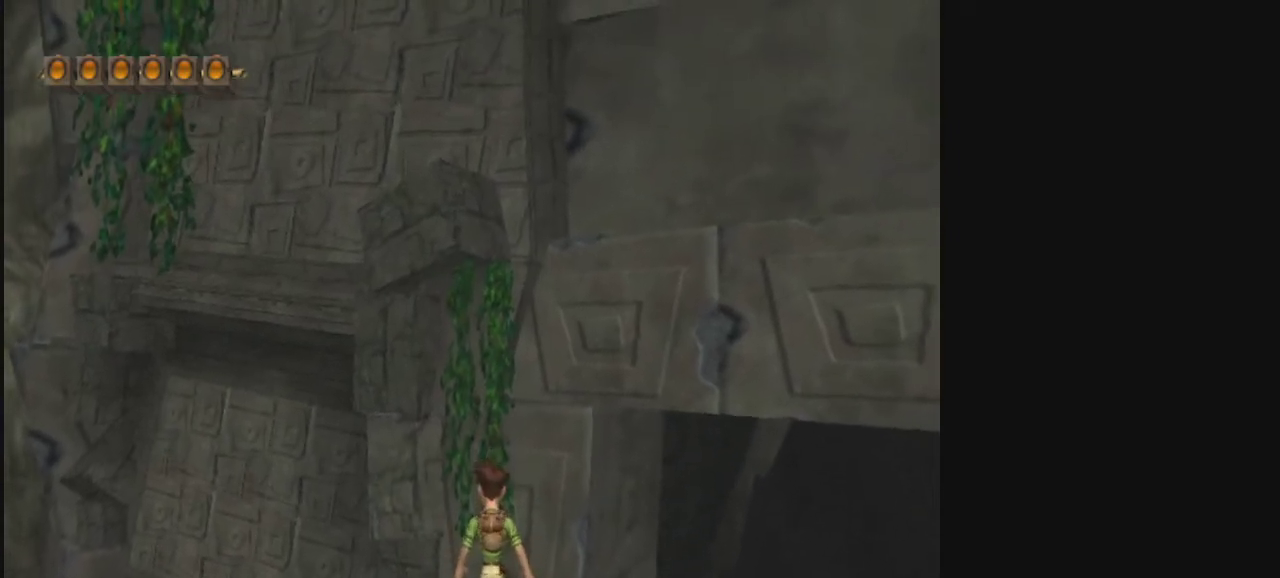
{"dt_ms": 500, "buttons": [], "left_stick": "up-left", "right_stick": "center", "events": [[500, "left_stick", "up-left"]]}
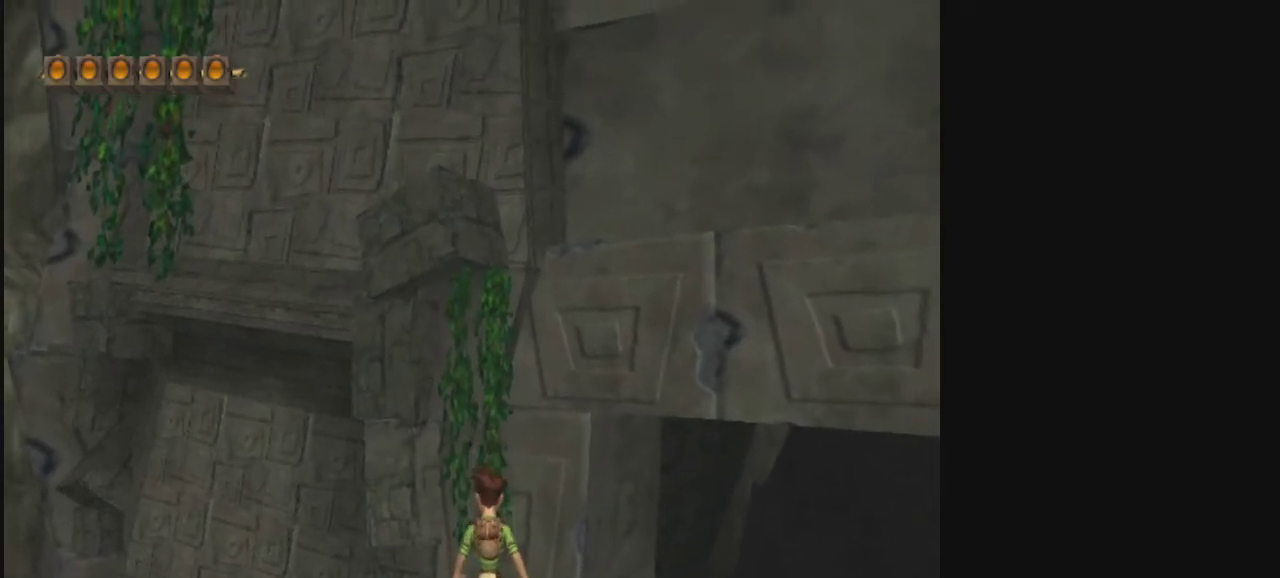
{"dt_ms": 300, "buttons": [], "left_stick": "up", "right_stick": "center", "events": [[67, "left_stick", "up"], [167, "left_stick", "up-right"], [300, "left_stick", "up"]]}